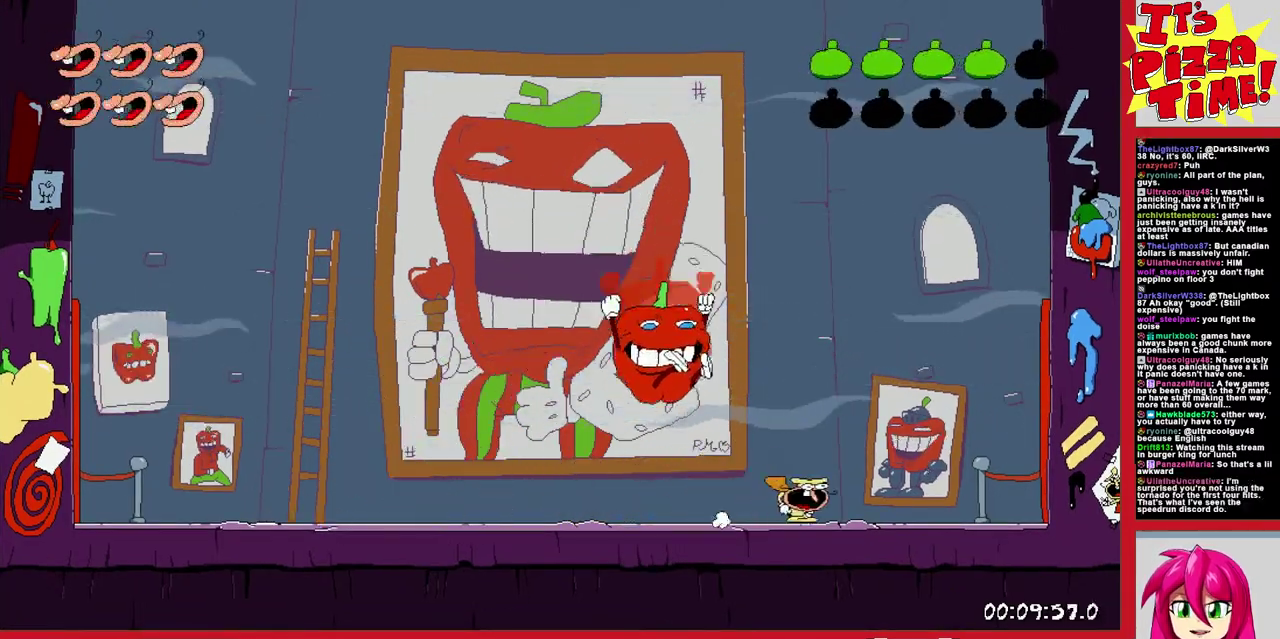
Gameplay with a controller (Nintendo layout); each line is a JSON object with the inputs held at the frame after it. "events" lists button and stick changes between this image and that frame as [ms after this image, input, new state], when the widget could be followed in between. Not read: L3 R2 R3.
{"buttons": ["B", "Y", "DPAD_UP"], "events": [[83, "DPAD_LEFT", "up"], [167, "DPAD_UP", "down"], [217, "B", "down"], [417, "Y", "down"]]}
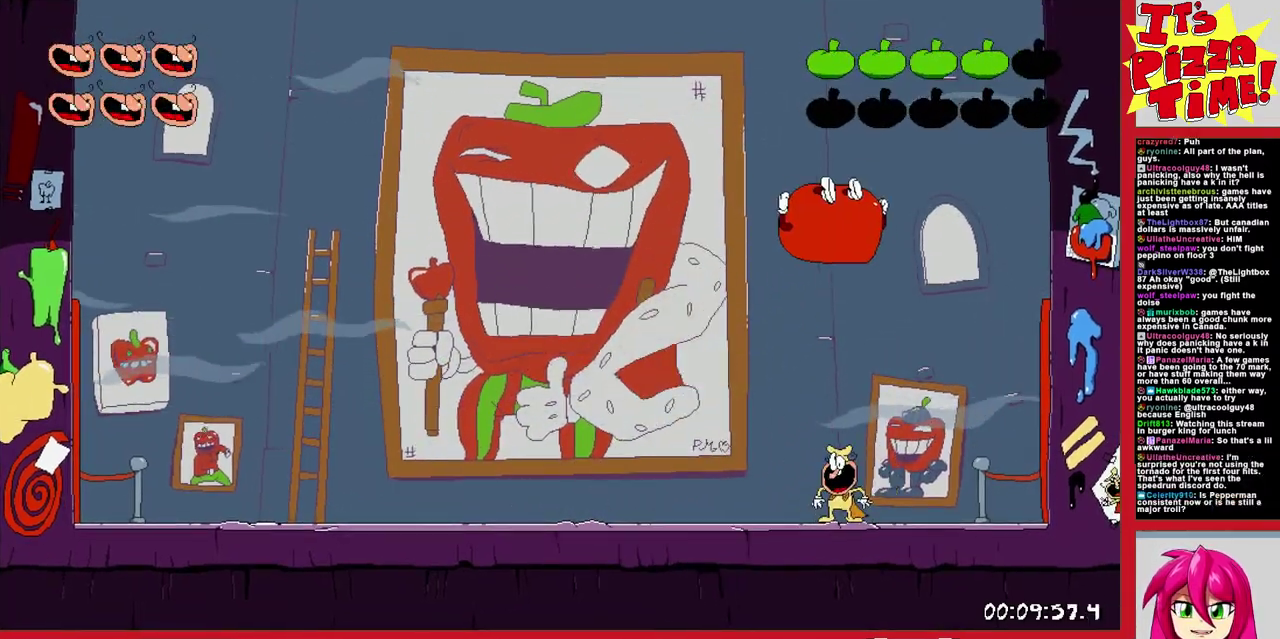
{"buttons": ["DPAD_LEFT"], "events": [[67, "Y", "up"], [100, "DPAD_LEFT", "down"], [317, "B", "up"], [383, "DPAD_UP", "up"]]}
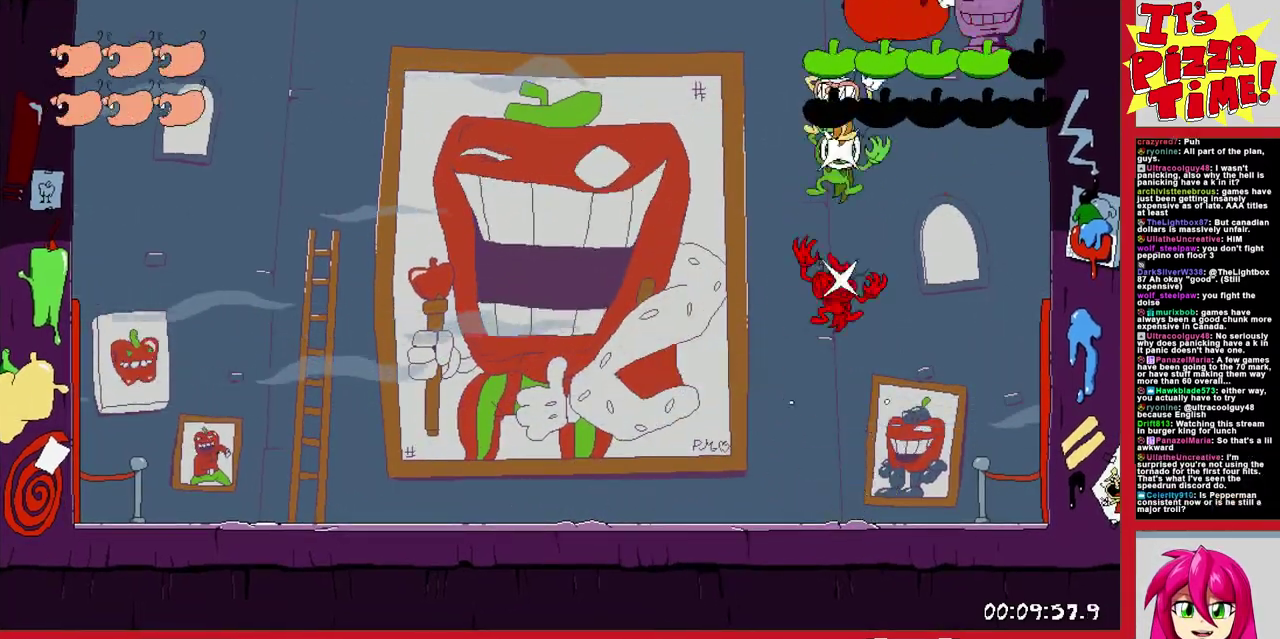
{"buttons": ["DPAD_LEFT"], "events": []}
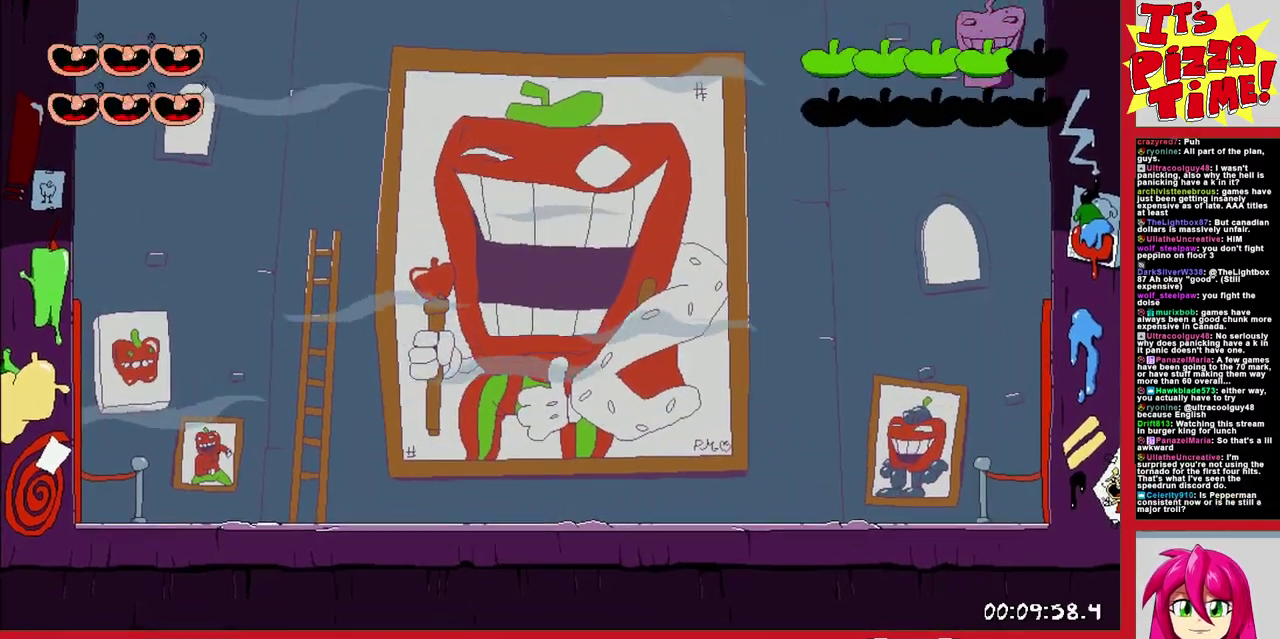
{"buttons": [], "events": [[317, "DPAD_LEFT", "up"]]}
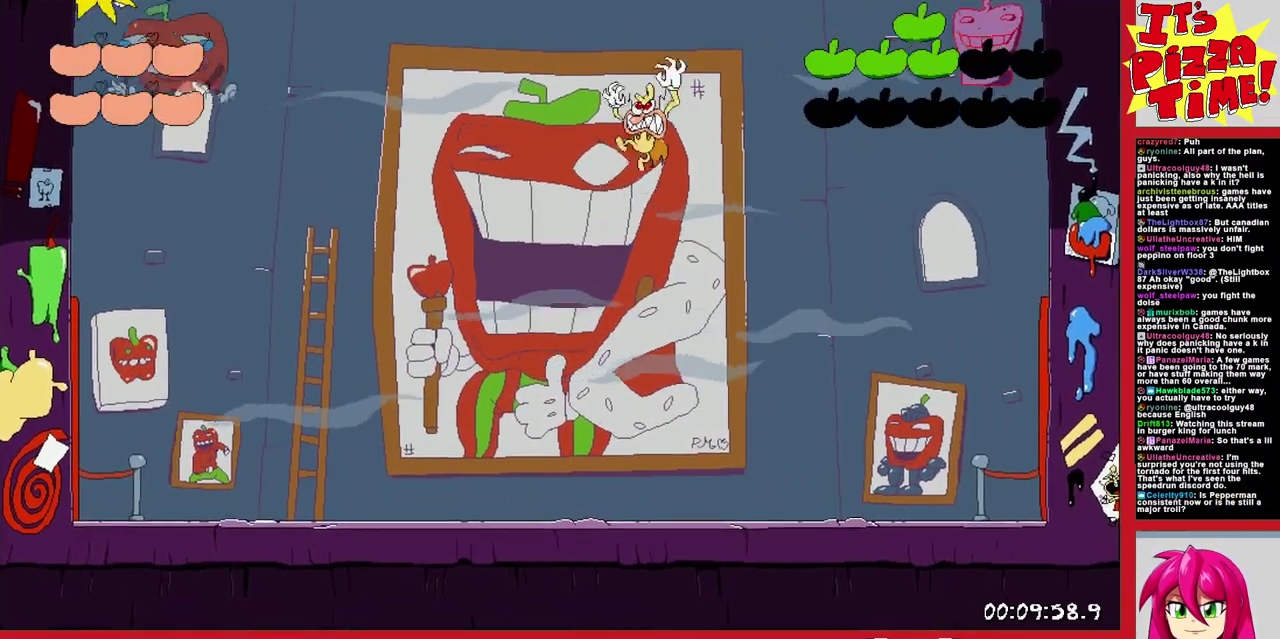
{"buttons": ["DPAD_RIGHT"], "events": [[250, "DPAD_RIGHT", "down"]]}
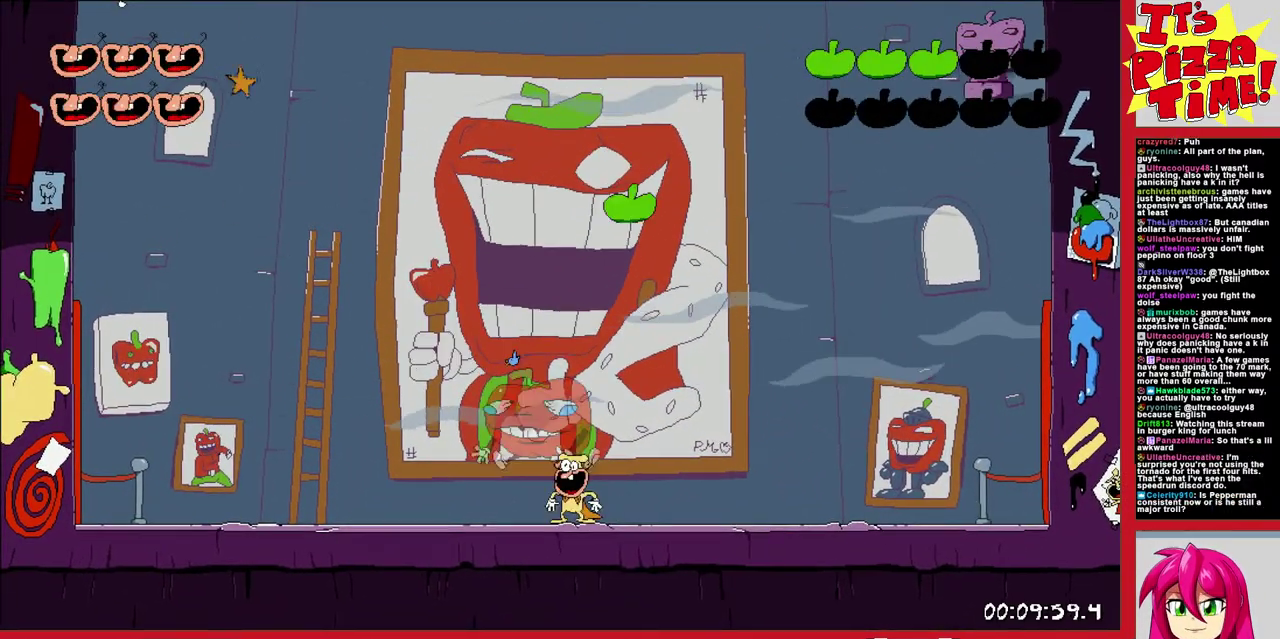
{"buttons": [], "events": [[183, "DPAD_RIGHT", "up"]]}
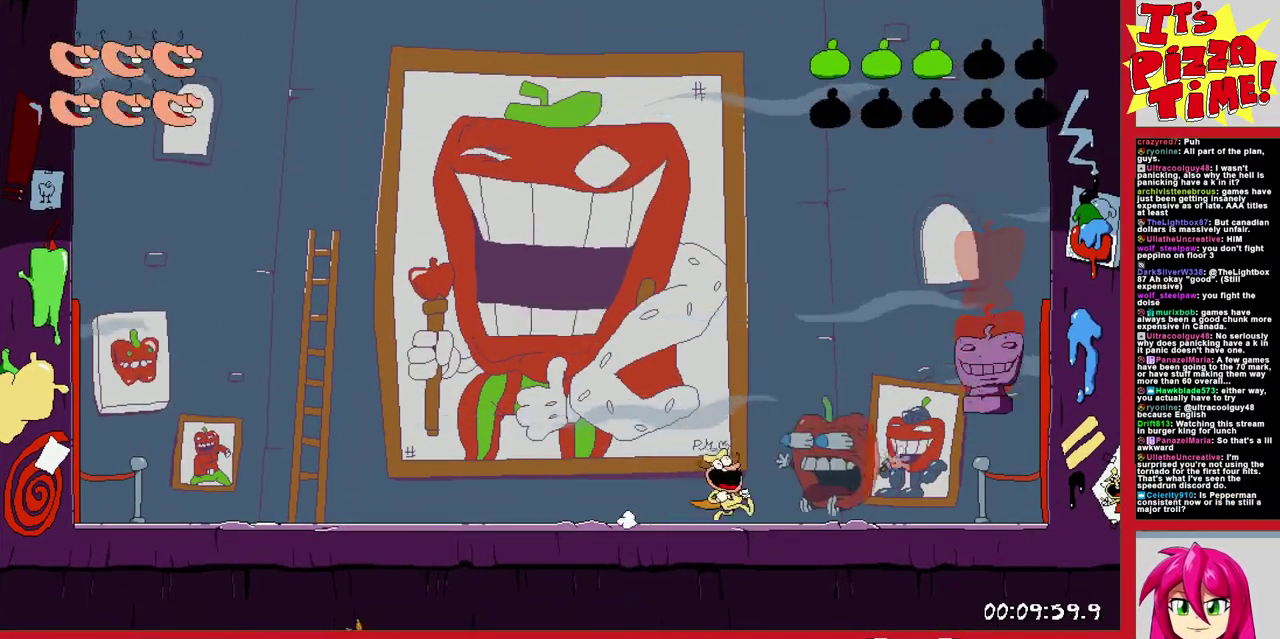
{"buttons": ["DPAD_RIGHT"], "events": [[250, "DPAD_RIGHT", "down"]]}
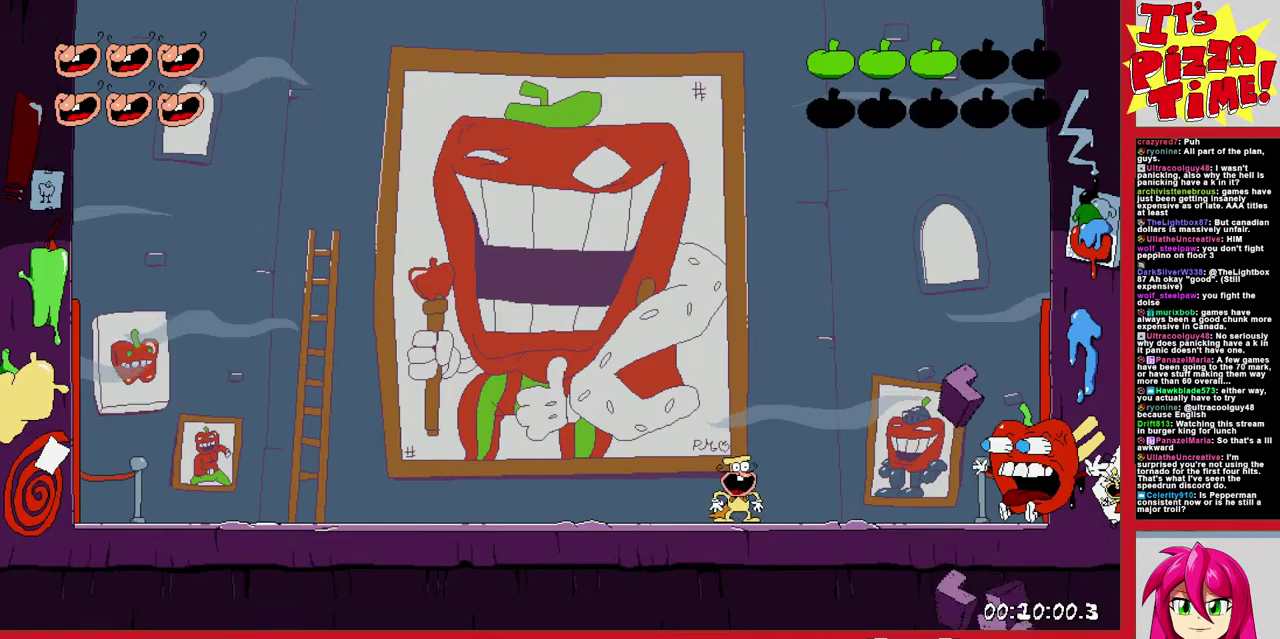
{"buttons": [], "events": [[67, "DPAD_RIGHT", "up"], [150, "DPAD_RIGHT", "down"], [383, "DPAD_RIGHT", "up"]]}
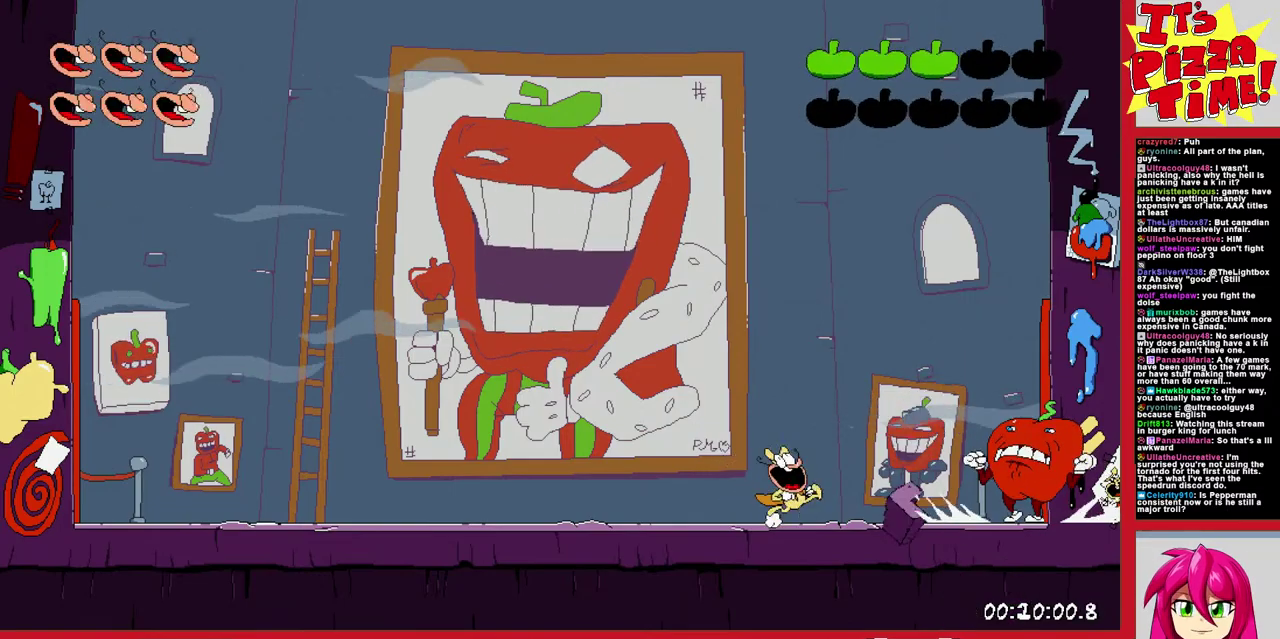
{"buttons": ["DPAD_RIGHT"], "events": [[333, "DPAD_RIGHT", "down"]]}
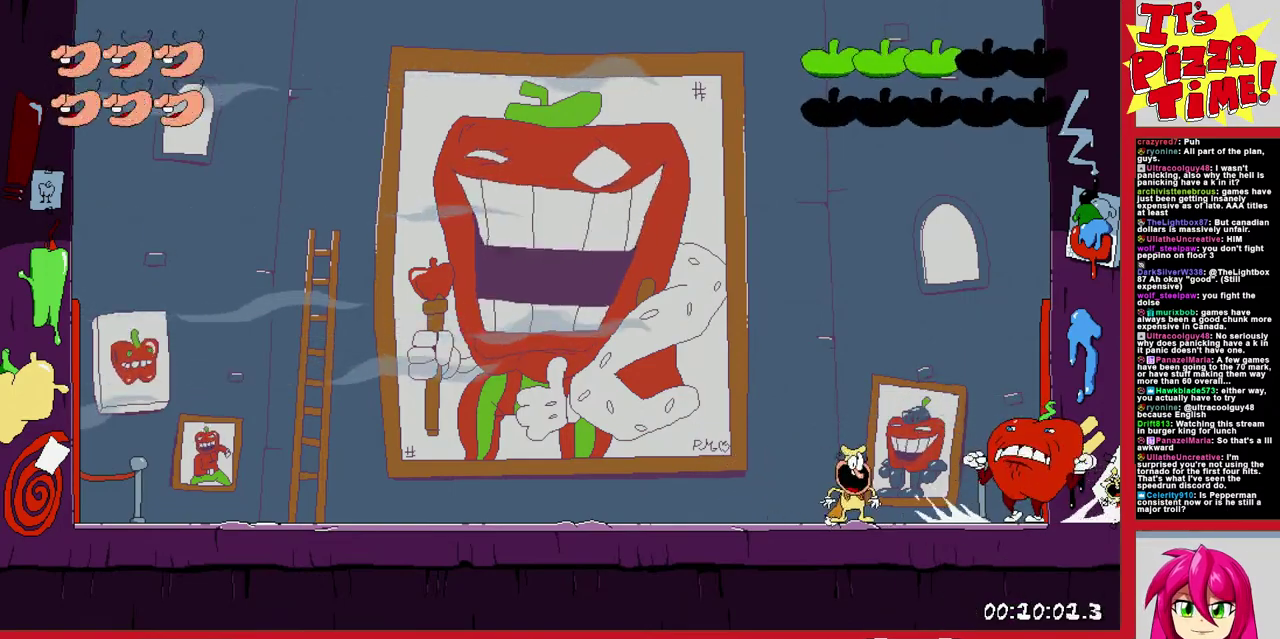
{"buttons": ["X", "DPAD_RIGHT"], "events": [[17, "DPAD_RIGHT", "up"], [300, "DPAD_RIGHT", "down"], [483, "X", "down"]]}
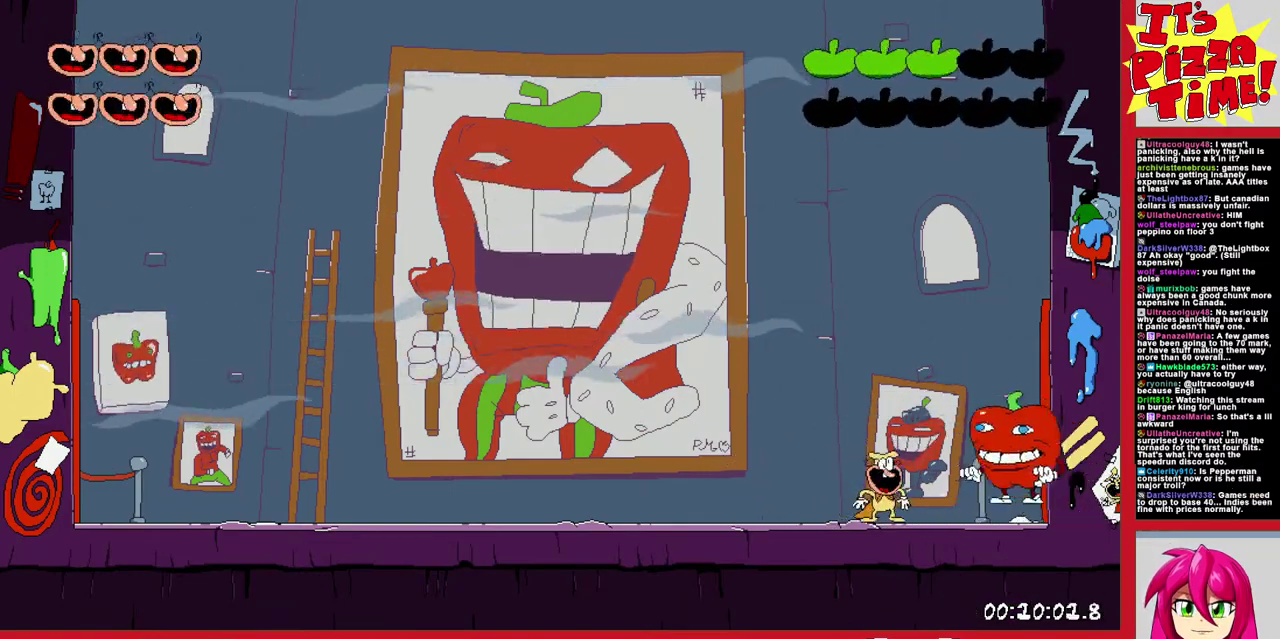
{"buttons": [], "events": [[83, "X", "up"], [333, "DPAD_RIGHT", "up"]]}
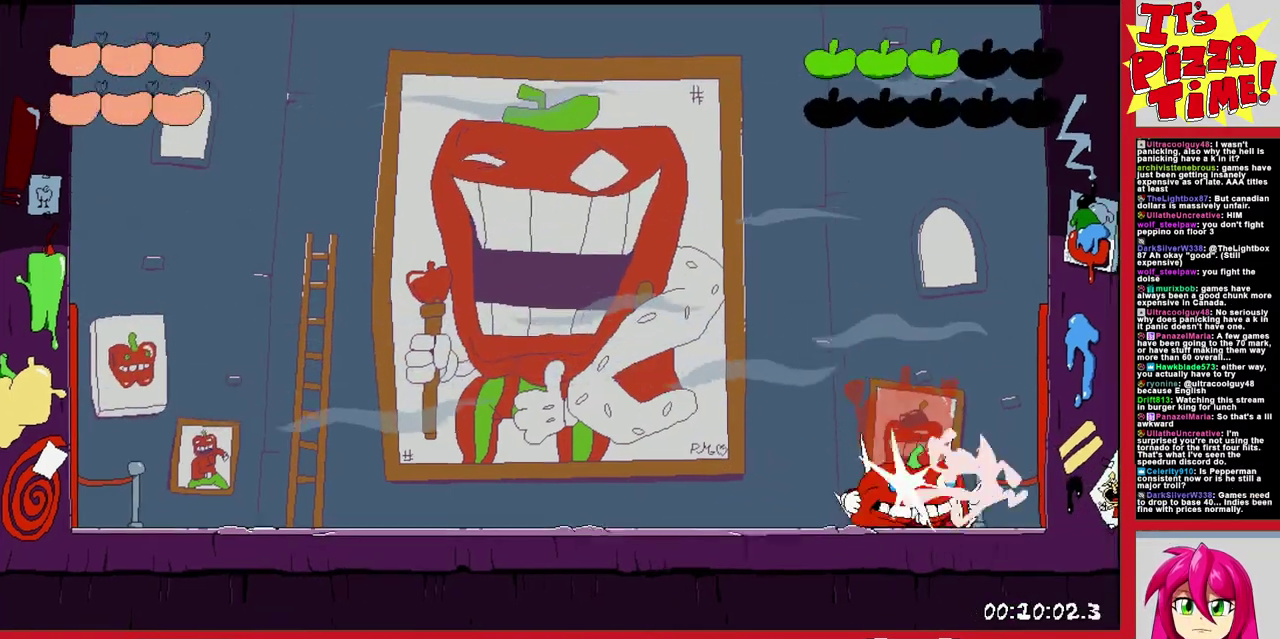
{"buttons": ["B", "DPAD_LEFT"], "events": [[17, "DPAD_LEFT", "down"], [50, "B", "down"], [167, "Y", "down"], [250, "Y", "up"], [317, "Y", "down"], [383, "Y", "up"]]}
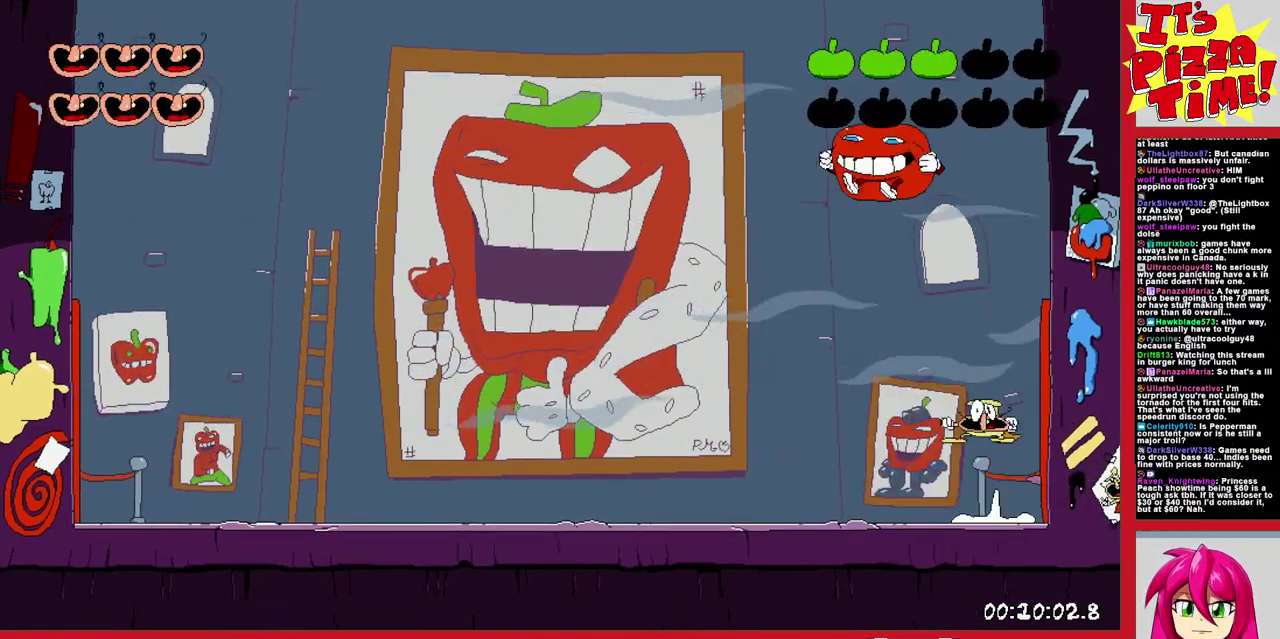
{"buttons": ["DPAD_LEFT"], "events": [[33, "B", "up"]]}
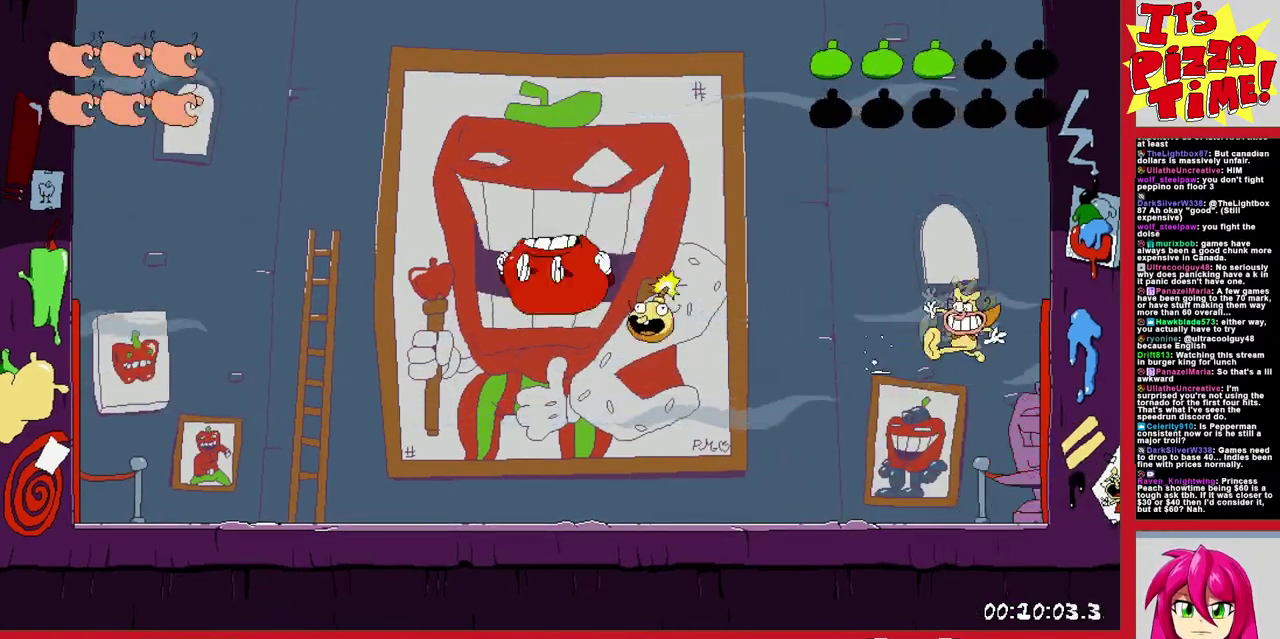
{"buttons": [], "events": [[367, "DPAD_LEFT", "up"]]}
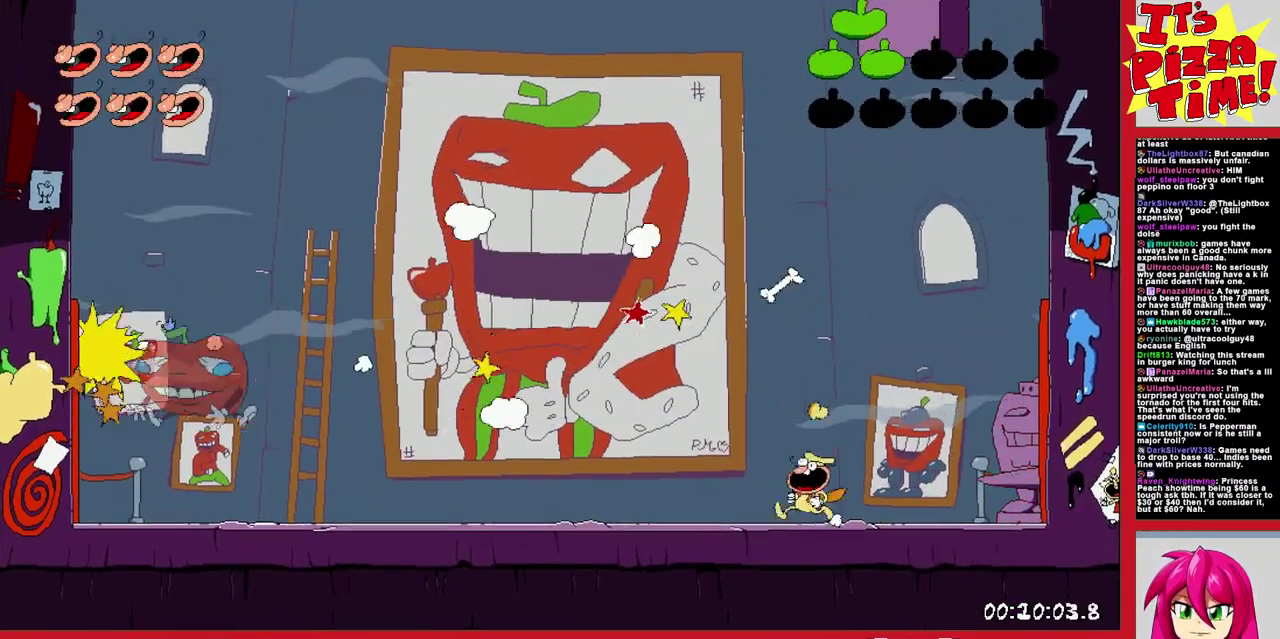
{"buttons": [], "events": [[17, "DPAD_RIGHT", "down"], [67, "Y", "down"], [167, "Y", "up"], [233, "Y", "down"], [283, "DPAD_RIGHT", "up"], [333, "Y", "up"], [400, "Y", "down"], [500, "Y", "up"]]}
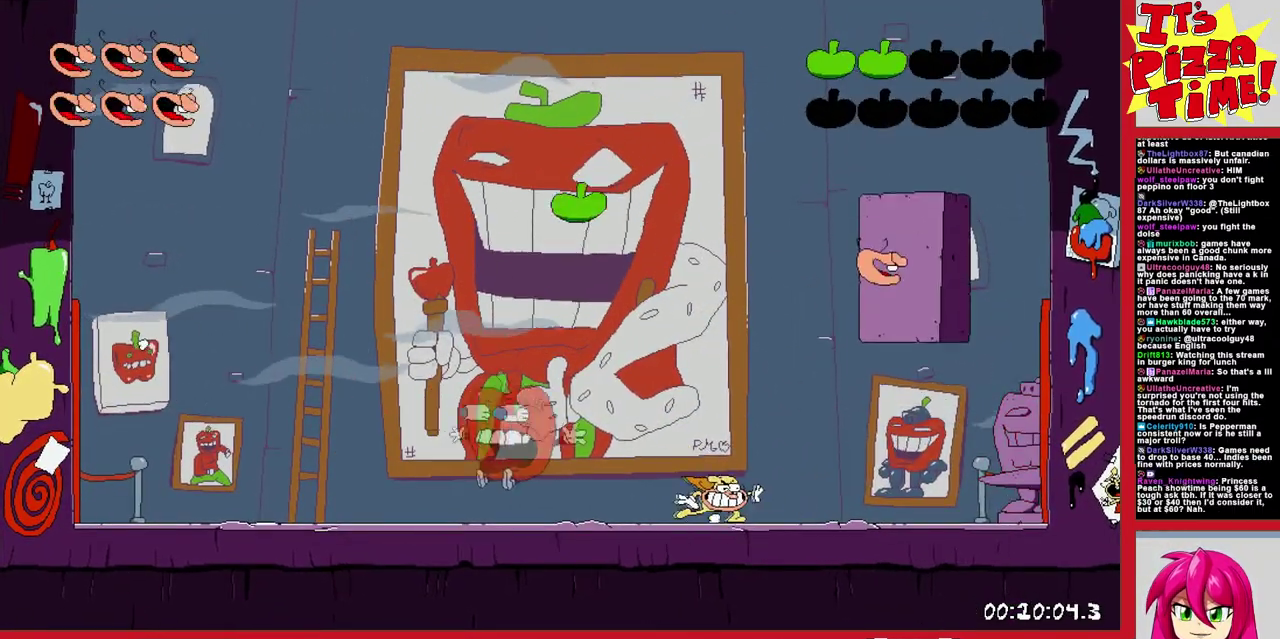
{"buttons": ["DPAD_LEFT"], "events": [[133, "Y", "down"], [183, "Y", "up"], [333, "DPAD_LEFT", "down"]]}
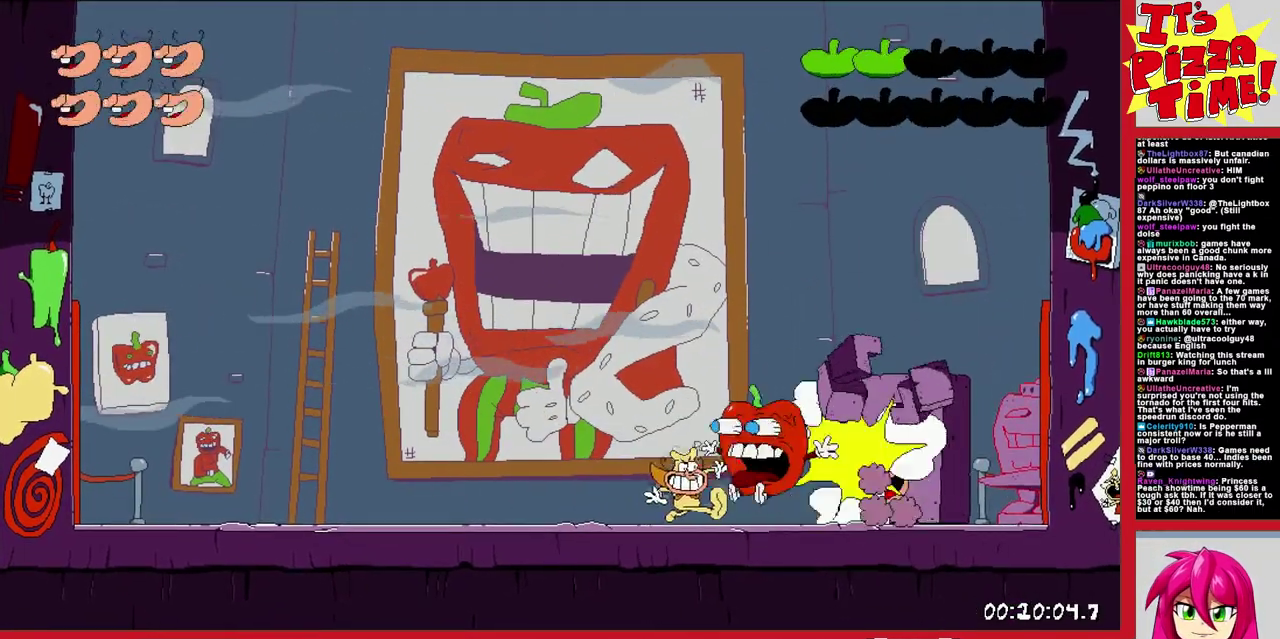
{"buttons": ["DPAD_RIGHT"], "events": [[100, "B", "down"], [167, "DPAD_LEFT", "up"], [250, "DPAD_RIGHT", "down"], [450, "B", "up"]]}
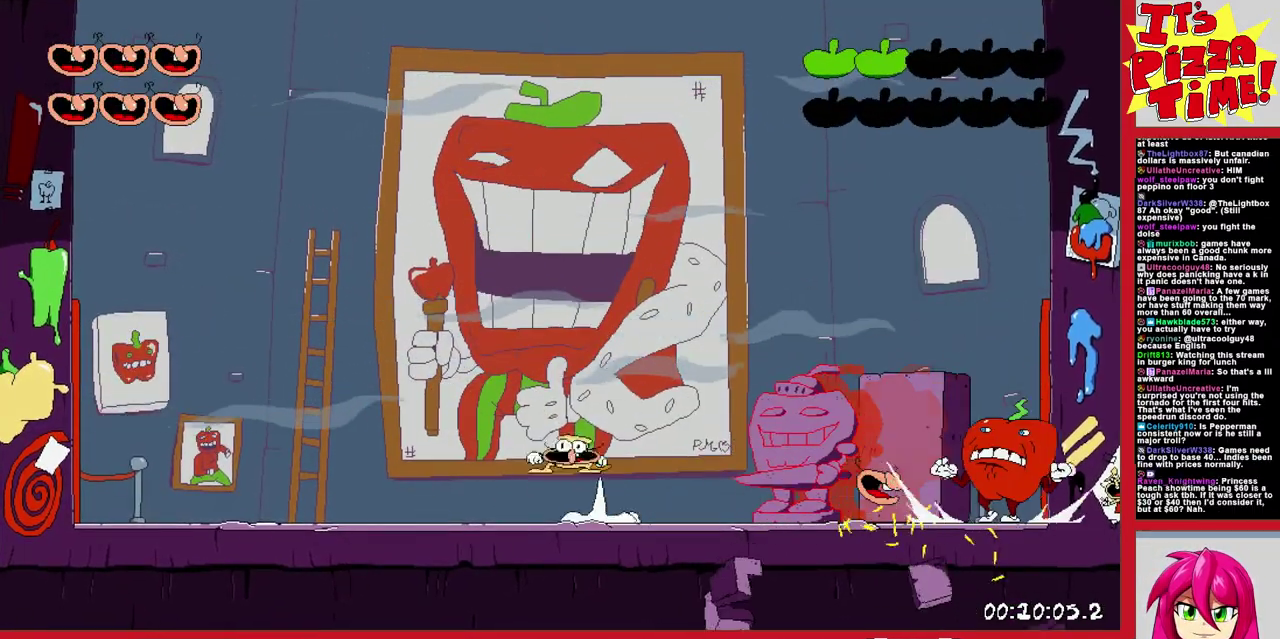
{"buttons": [], "events": [[367, "DPAD_RIGHT", "up"]]}
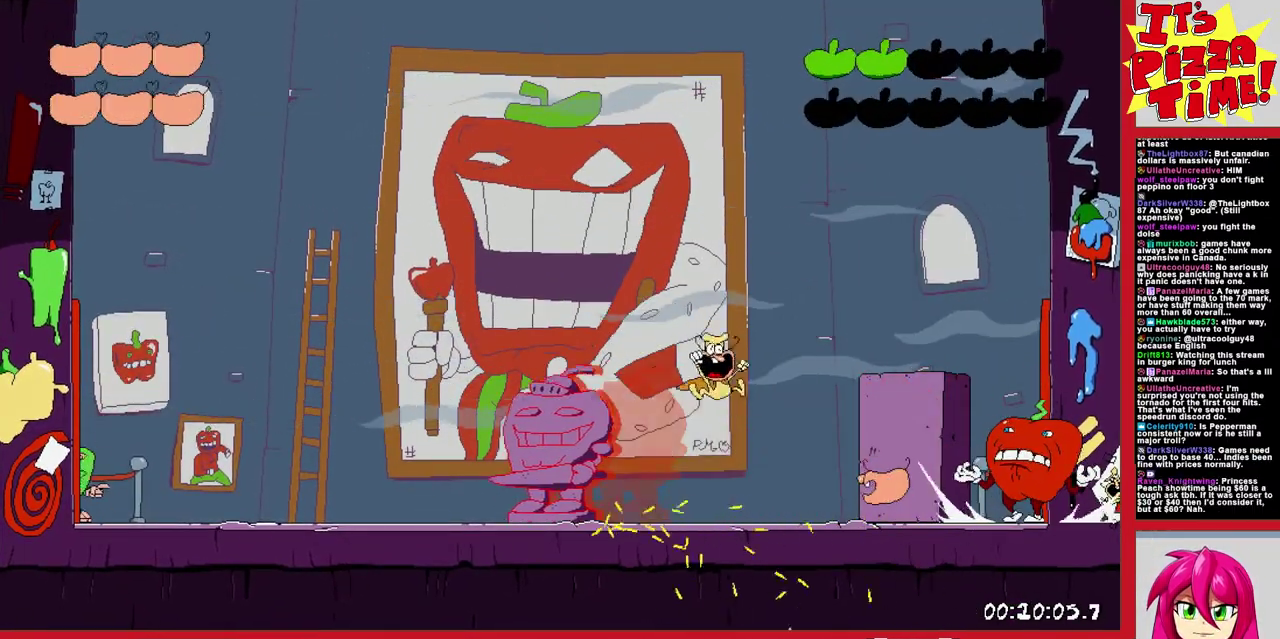
{"buttons": ["B", "DPAD_RIGHT"], "events": [[117, "DPAD_RIGHT", "down"], [233, "B", "down"]]}
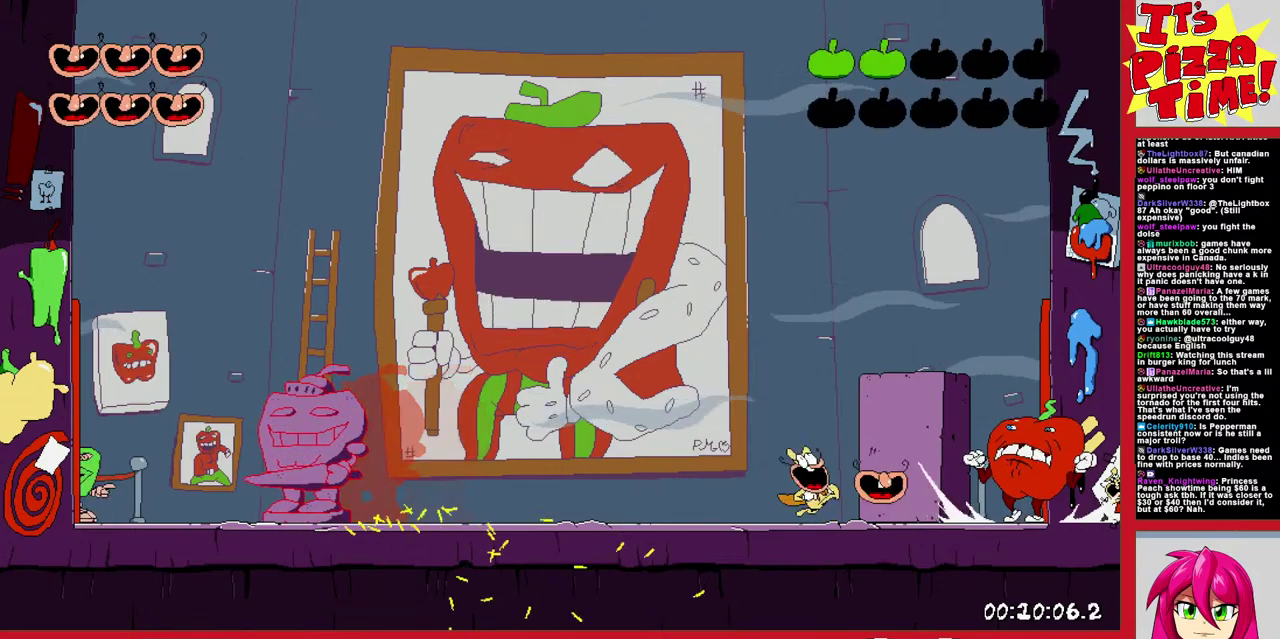
{"buttons": ["DPAD_RIGHT"], "events": [[50, "X", "down"], [150, "X", "up"], [300, "B", "up"]]}
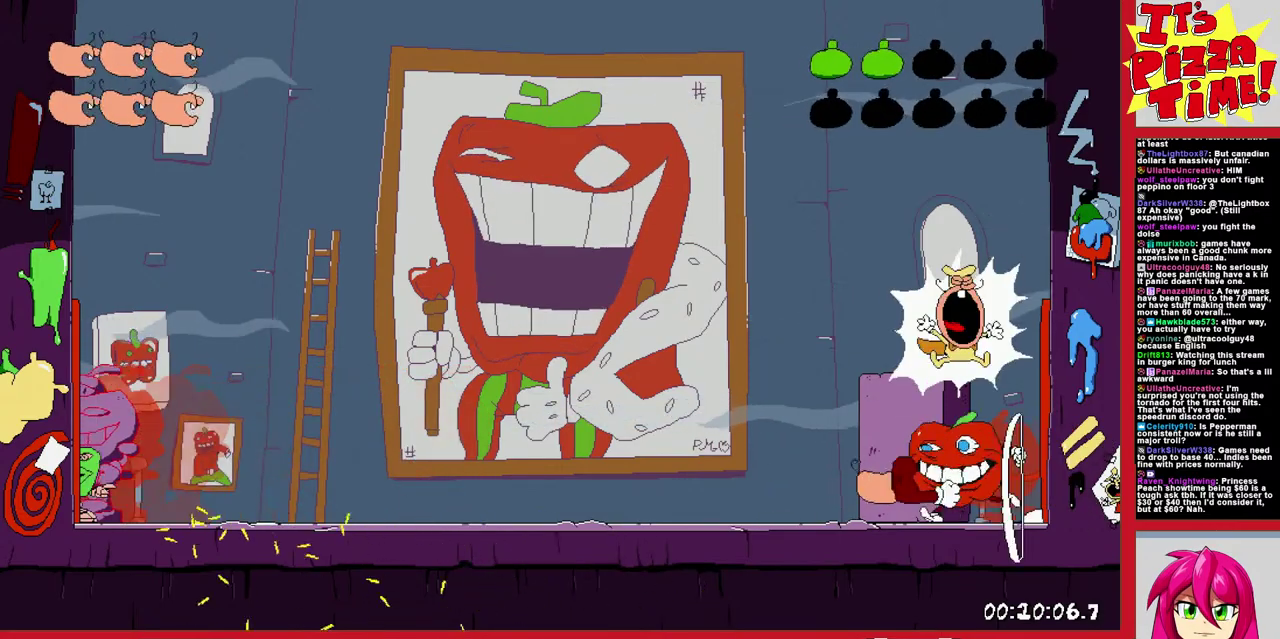
{"buttons": ["B", "DPAD_RIGHT"], "events": [[217, "DPAD_RIGHT", "up"], [383, "B", "down"], [500, "DPAD_RIGHT", "down"]]}
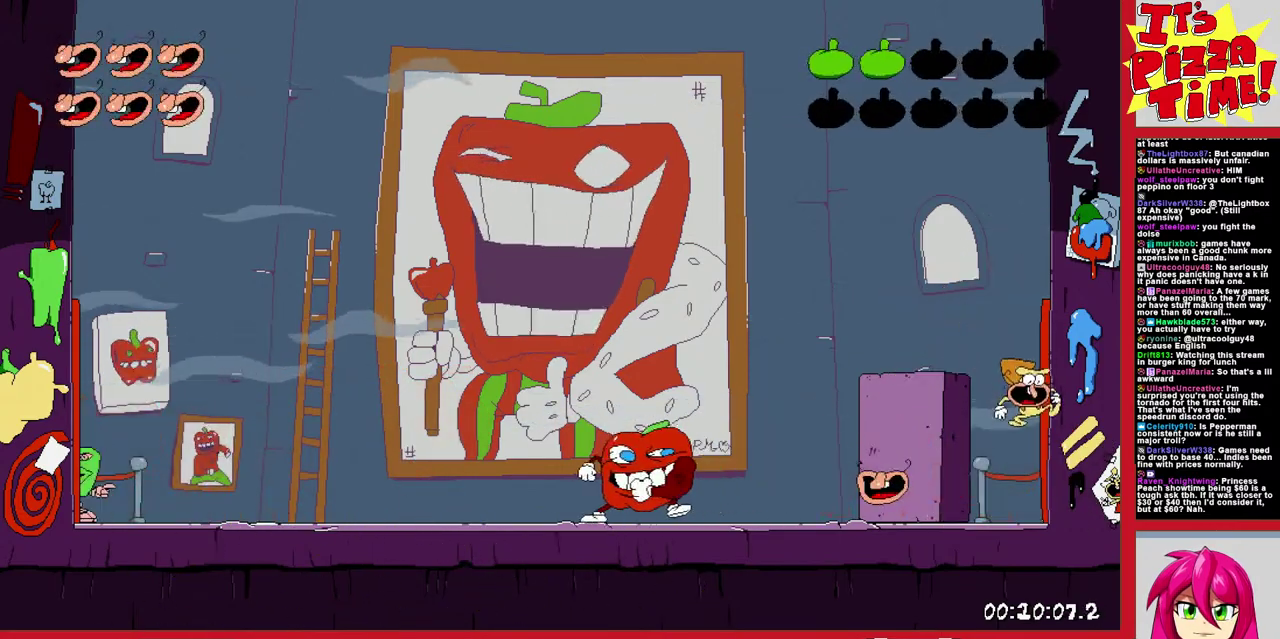
{"buttons": [], "events": [[300, "B", "up"], [383, "DPAD_RIGHT", "up"]]}
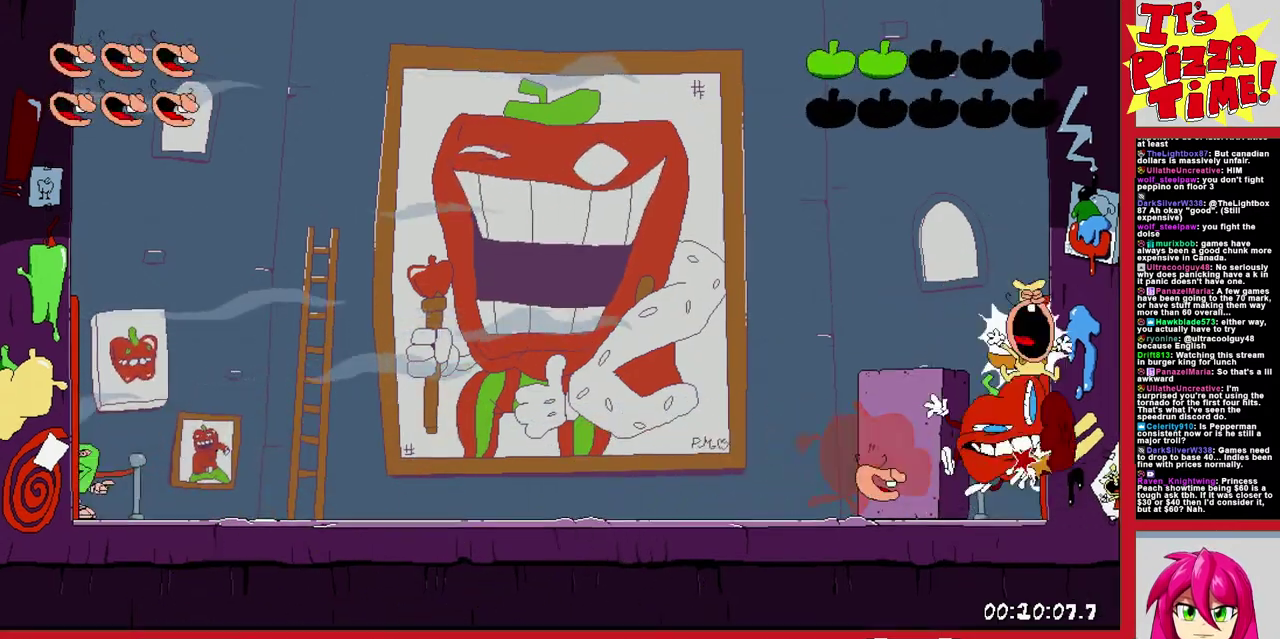
{"buttons": [], "events": [[167, "DPAD_LEFT", "down"], [183, "Y", "down"], [267, "DPAD_LEFT", "up"], [267, "Y", "up"], [350, "Y", "down"], [450, "Y", "up"]]}
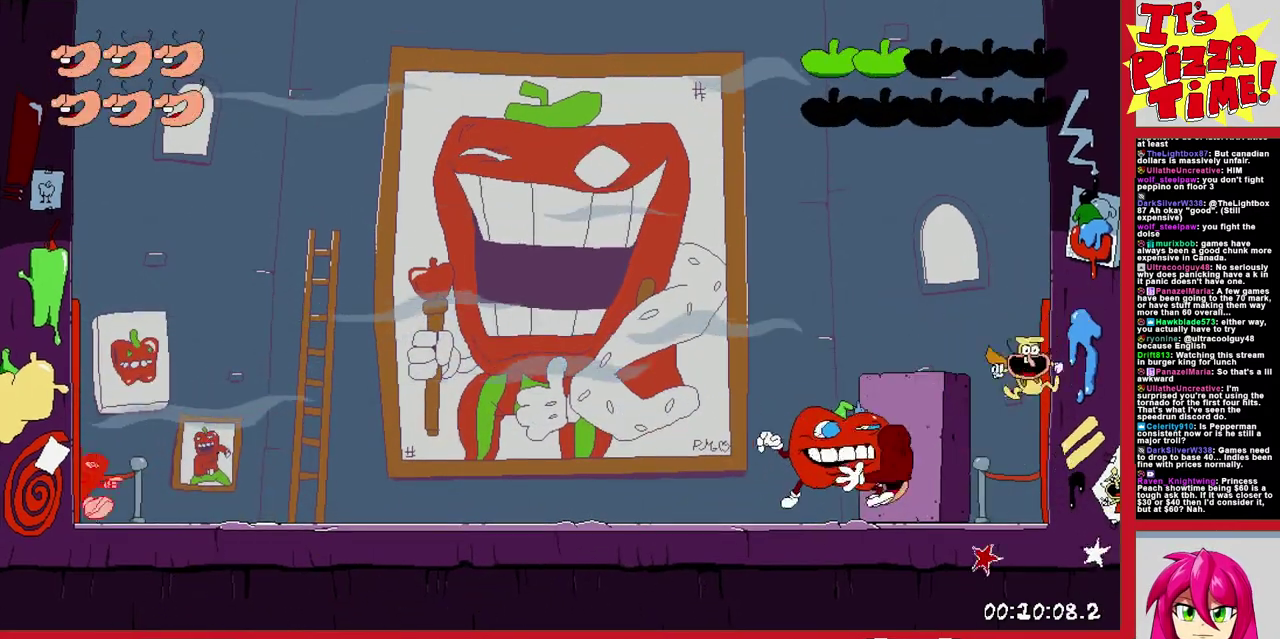
{"buttons": ["Y"], "events": [[17, "DPAD_LEFT", "down"], [17, "Y", "down"], [117, "Y", "up"], [133, "DPAD_LEFT", "up"], [183, "Y", "down"], [283, "DPAD_LEFT", "down"], [283, "Y", "up"], [350, "Y", "down"], [433, "DPAD_LEFT", "up"], [433, "Y", "up"], [500, "Y", "down"]]}
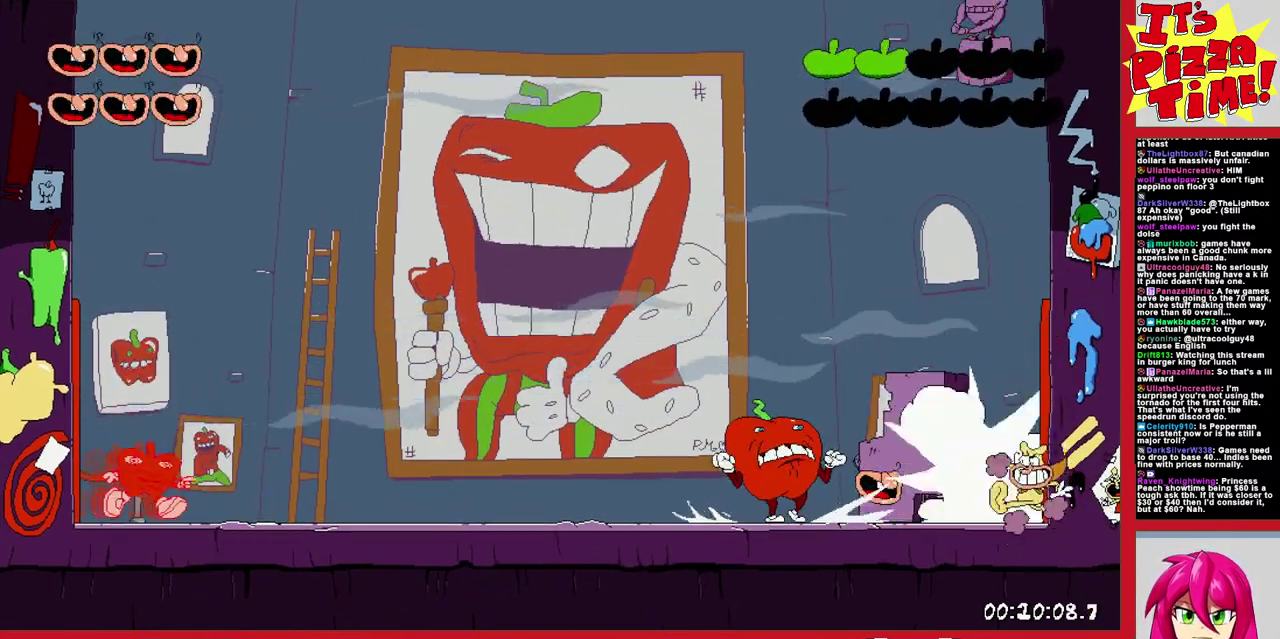
{"buttons": [], "events": [[100, "Y", "up"], [150, "Y", "down"], [217, "Y", "up"]]}
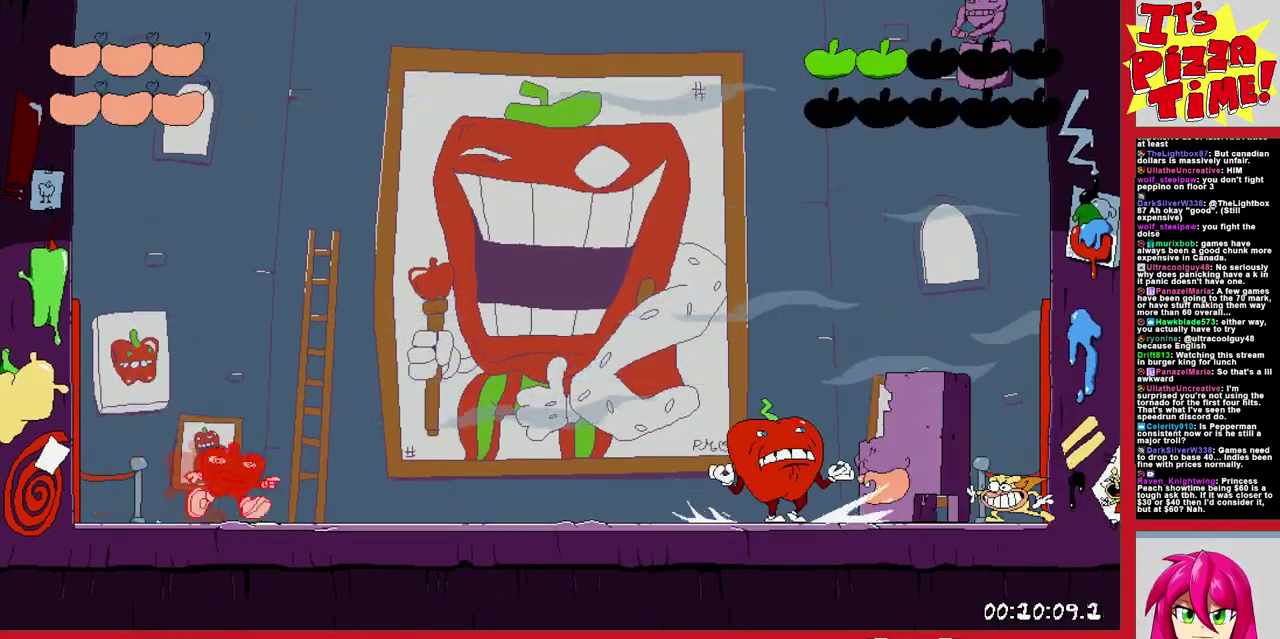
{"buttons": ["B", "X"], "events": [[150, "DPAD_LEFT", "down"], [267, "B", "down"], [383, "X", "down"], [450, "DPAD_LEFT", "up"]]}
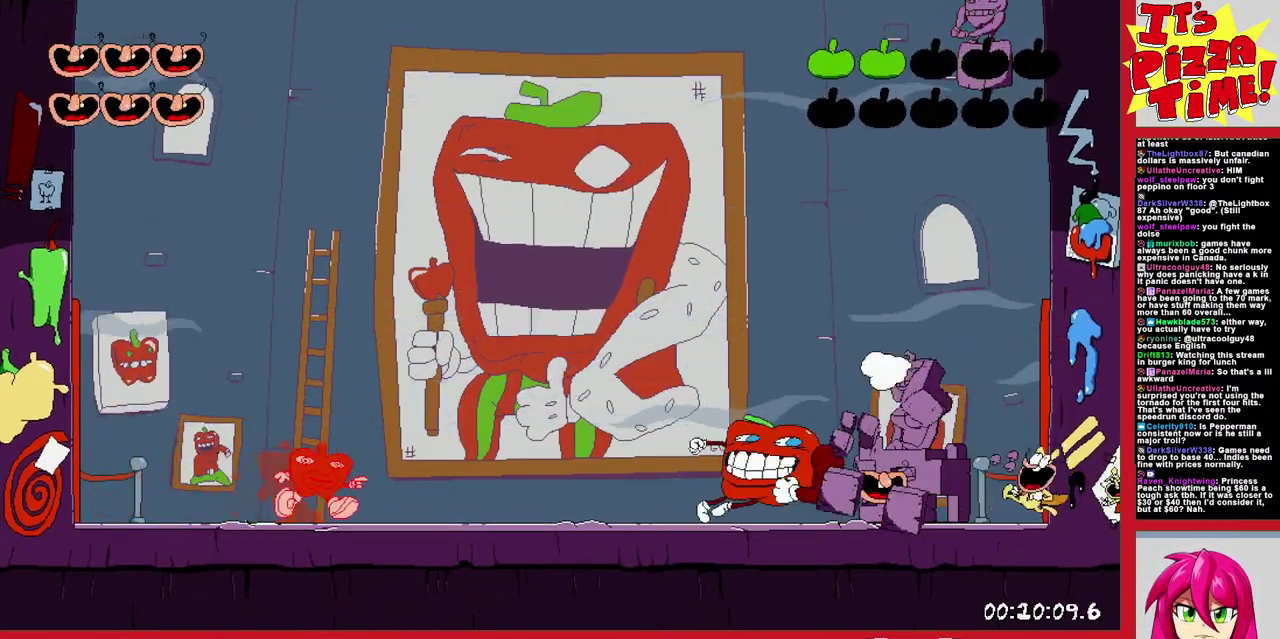
{"buttons": ["B"], "events": [[50, "X", "up"], [117, "DPAD_LEFT", "down"], [300, "X", "down"], [417, "X", "up"], [483, "DPAD_LEFT", "up"]]}
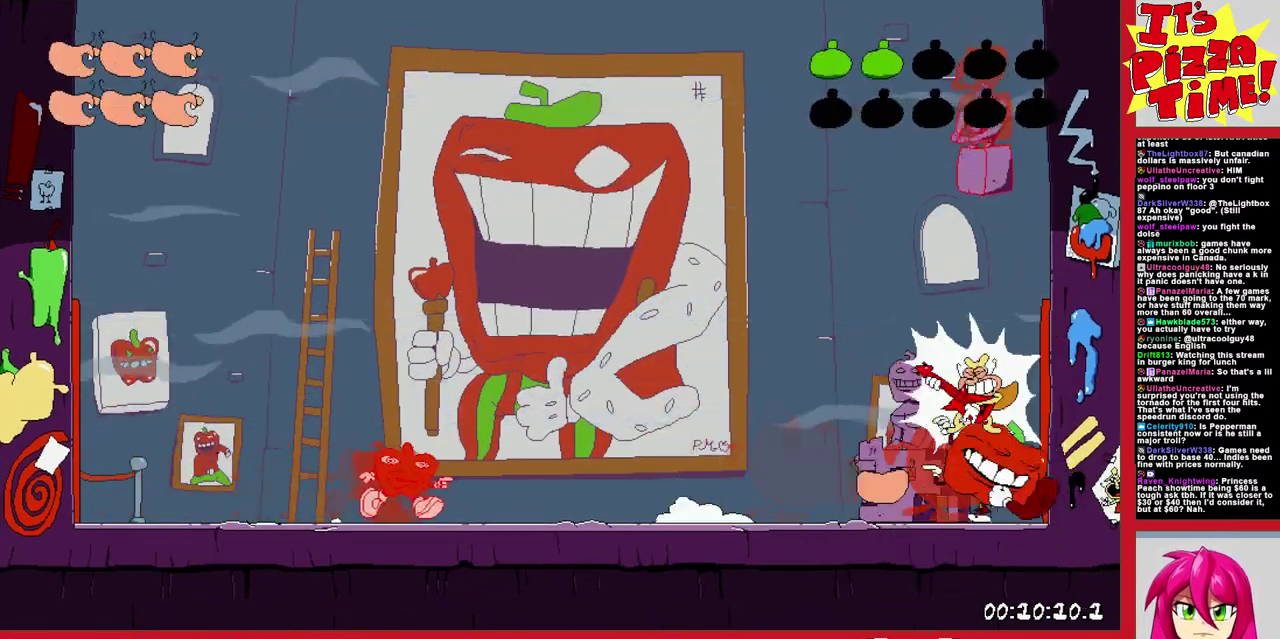
{"buttons": ["B"], "events": [[233, "X", "down"], [333, "X", "up"]]}
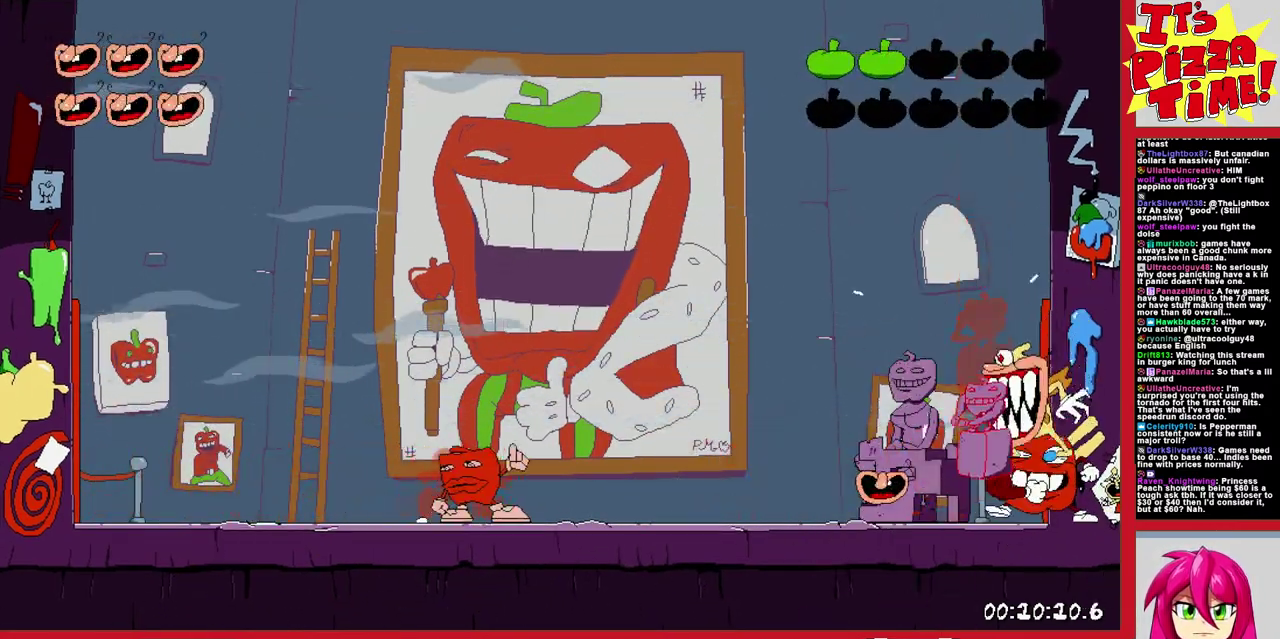
{"buttons": [], "events": [[17, "X", "down"], [50, "B", "up"], [217, "X", "up"]]}